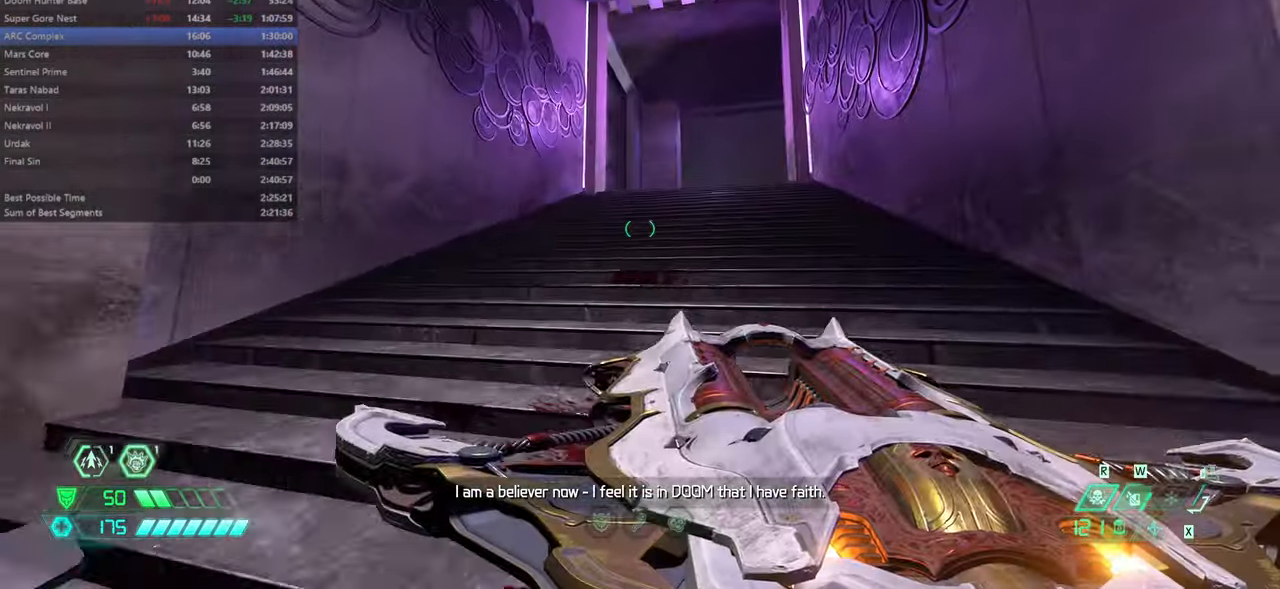
Gameplay with keyboard and mouse; each line is a JSON object with the keys and mouse buttons held at the frame after it. "events" lists presses ("down") and releases ("up") of "bfg", "bl", "bw", "cg", "crc", "cs", "csg", "dash", "fb", "fw", "hc", "jump", "l", "mel", "pr", "r", "rl", "ssg", "mouse_left", "mouse_wheel" and "mouse_right" between this image and that frame as [ms after this image, input, new state], when the widget could be followed in between. "mouse_left", "mouse_wheel", "mouse_right" = the "left", "wheel", "right" buttons of the "mouse" list. No other keys are recorded. "wheel" means that the mouse wheel is clicked or scrolled. Key names are as the overlay labels them; some are game actions (e.g. jump) rather than physical keys. Not read: mod mouse_move ww.
{"keys": ["fw"], "mouse": [], "events": [[67, "dash", "down"], [167, "dash", "up"]]}
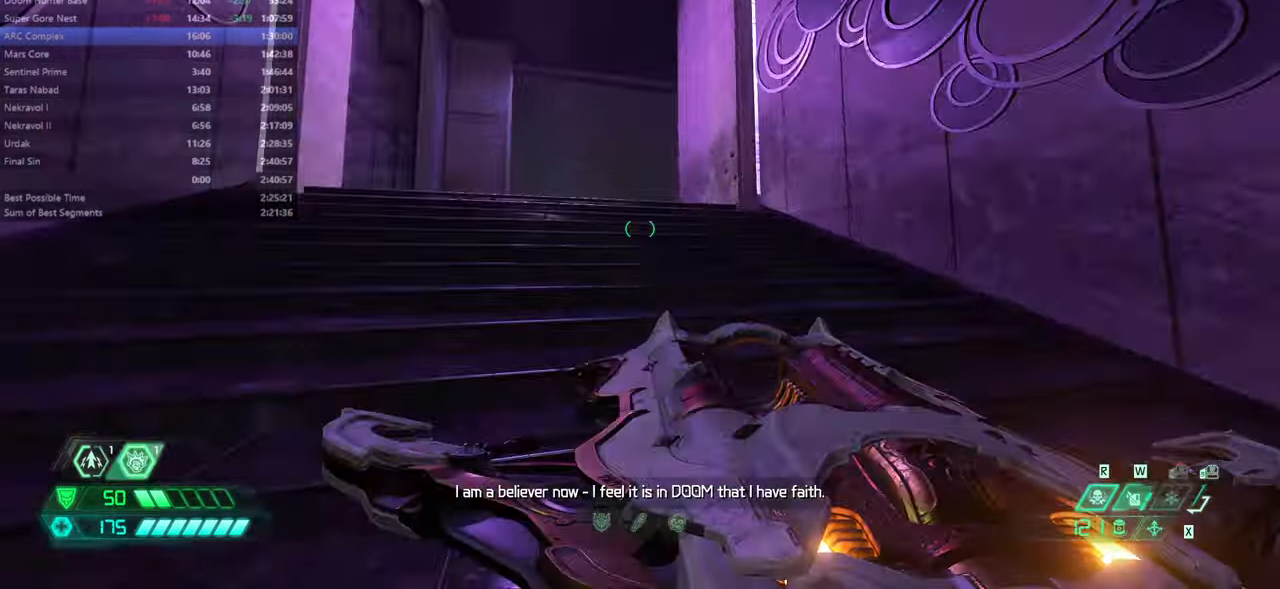
{"keys": ["fw"], "mouse": [], "events": [[100, "dash", "down"], [200, "dash", "up"]]}
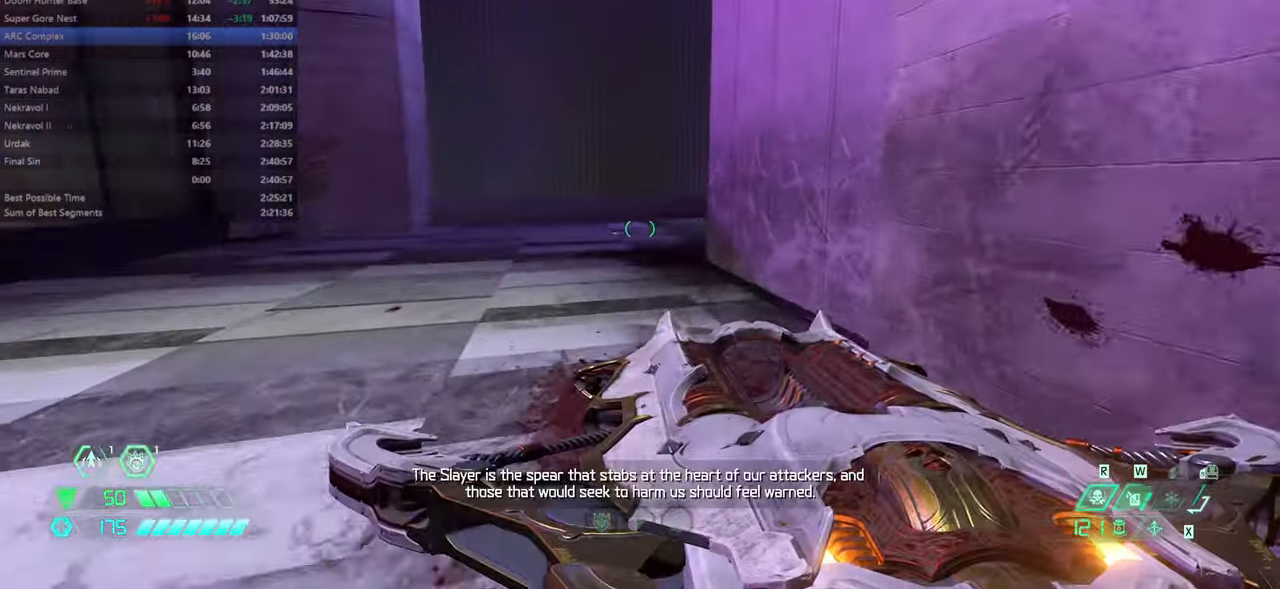
{"keys": ["fw"], "mouse": [], "events": [[167, "dash", "down"], [234, "dash", "up"]]}
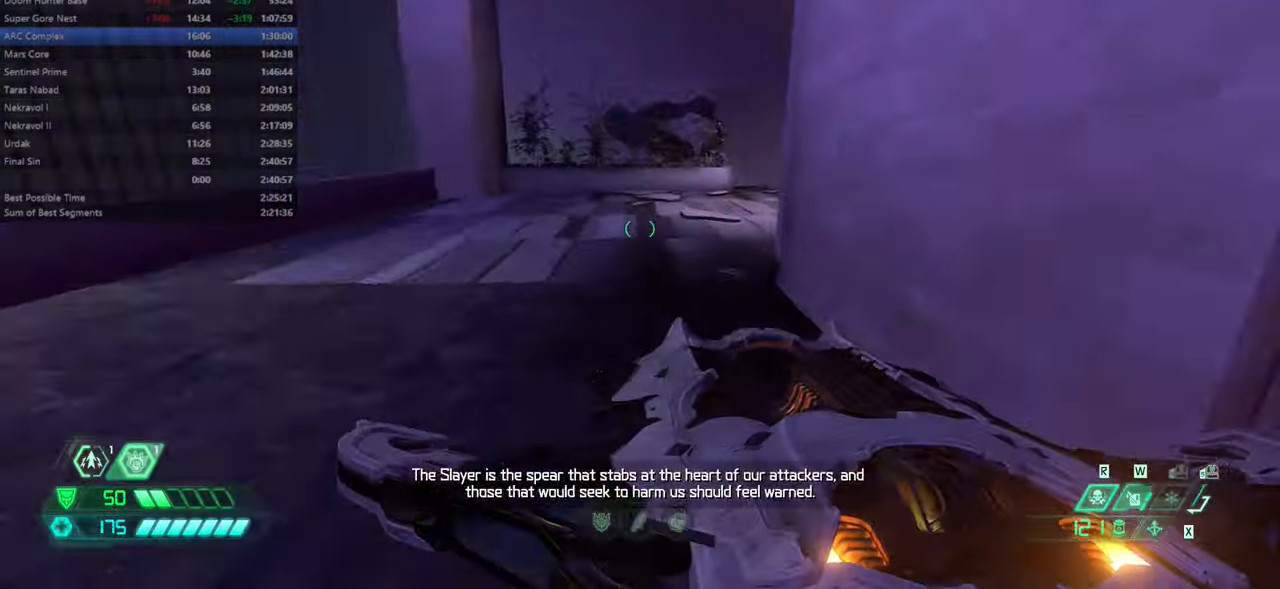
{"keys": ["fw"], "mouse": [], "events": [[134, "dash", "down"], [234, "dash", "up"]]}
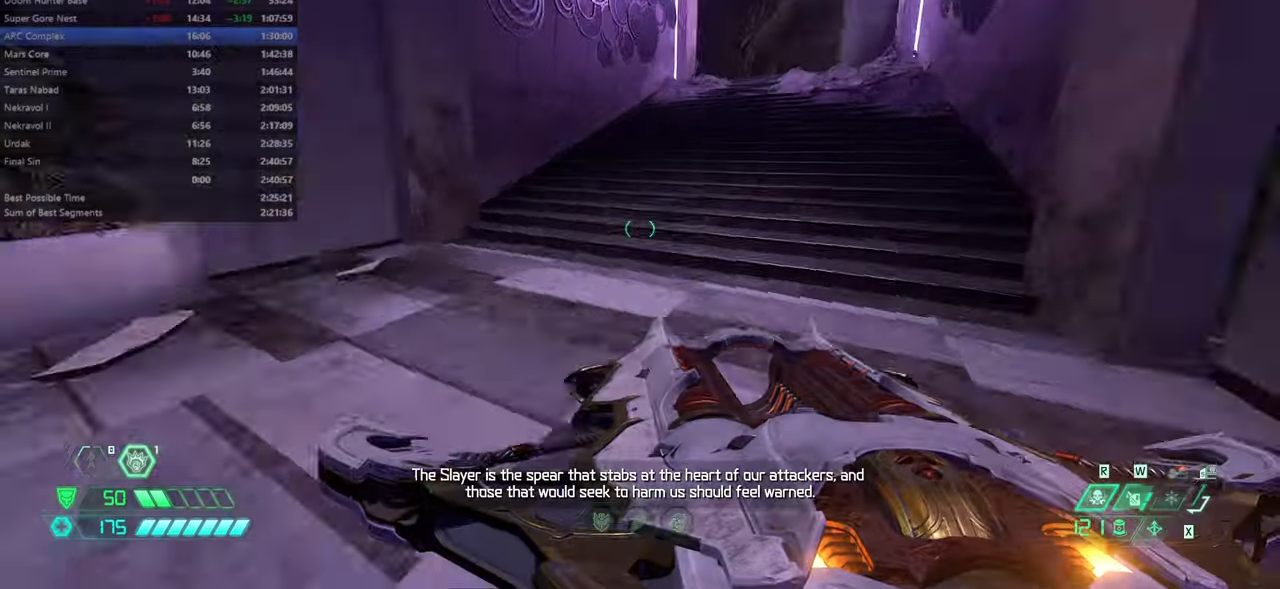
{"keys": ["fw"], "mouse": [], "events": []}
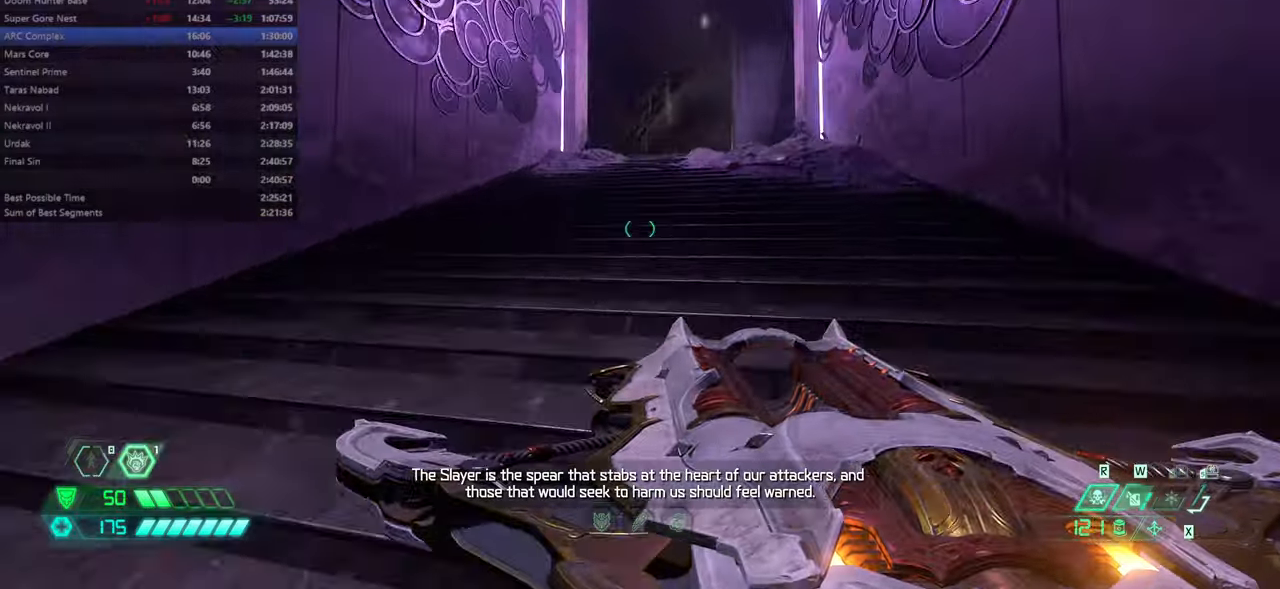
{"keys": ["dash", "fw"], "mouse": [], "events": [[333, "jump", "down"], [433, "dash", "down"], [433, "jump", "up"]]}
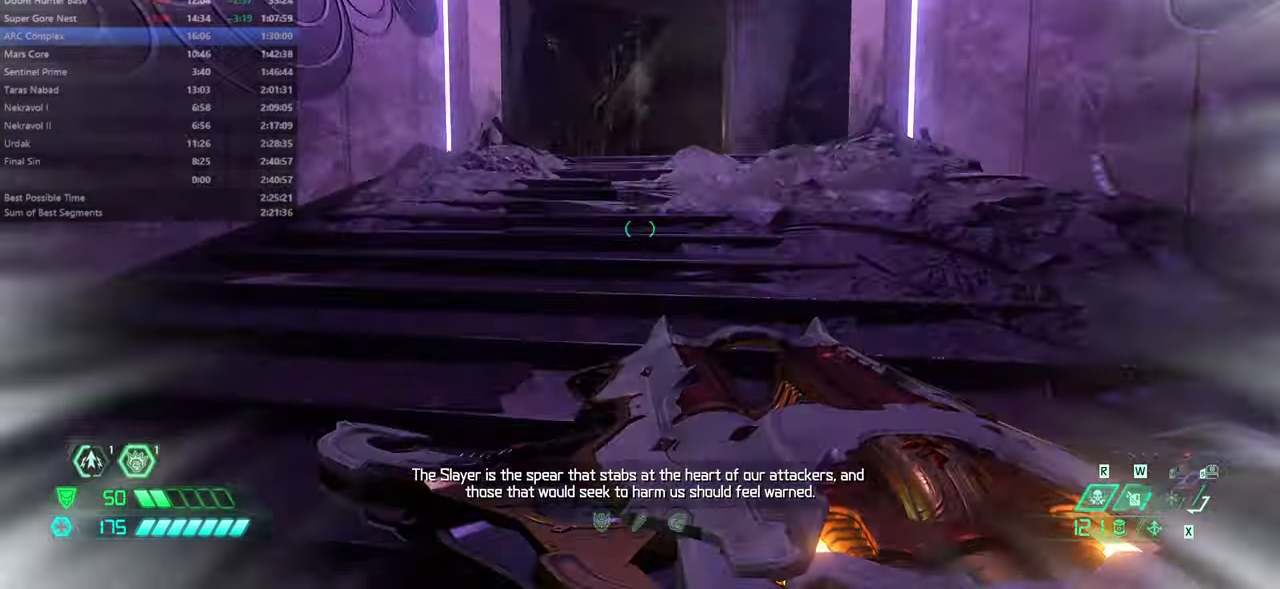
{"keys": ["fw", "jump"], "mouse": [], "events": [[66, "dash", "up"], [500, "jump", "down"]]}
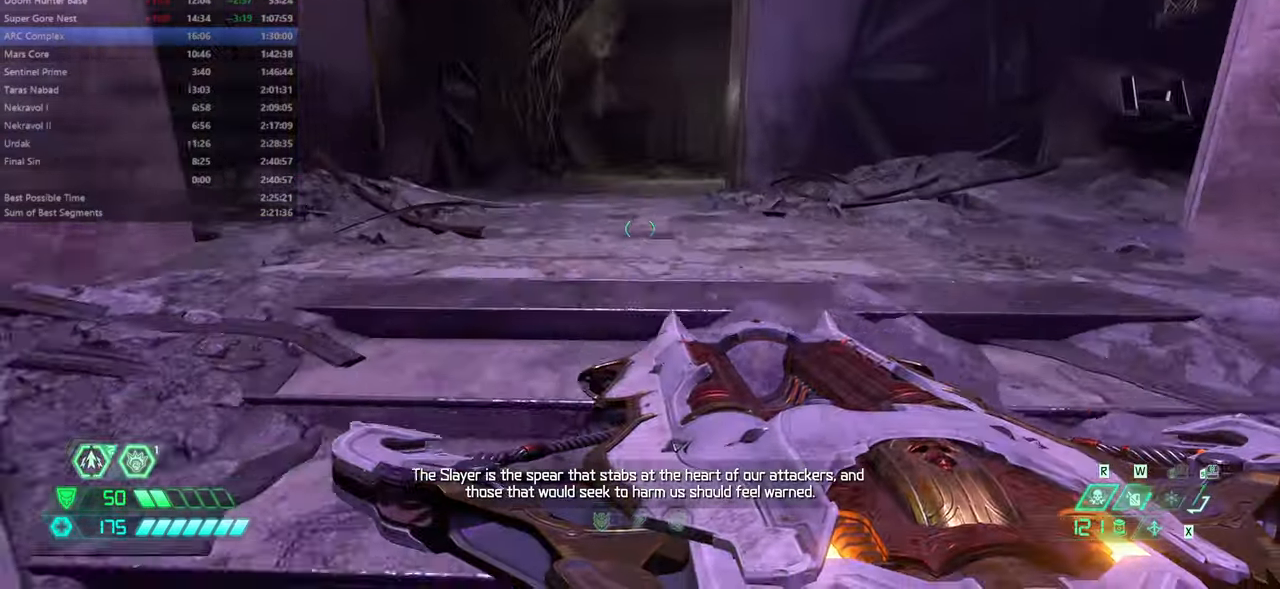
{"keys": ["fw"], "mouse": [], "events": [[166, "dash", "down"], [166, "jump", "up"], [266, "dash", "up"]]}
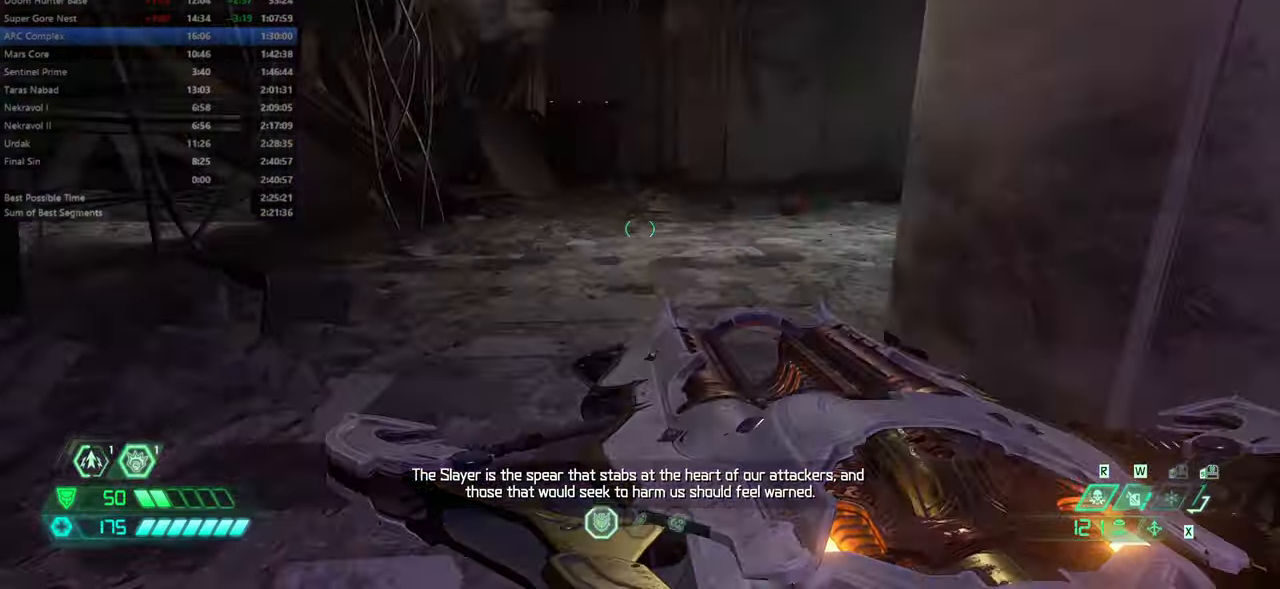
{"keys": ["fw"], "mouse": [], "events": [[300, "jump", "down"], [366, "dash", "down"], [366, "jump", "up"], [466, "dash", "up"]]}
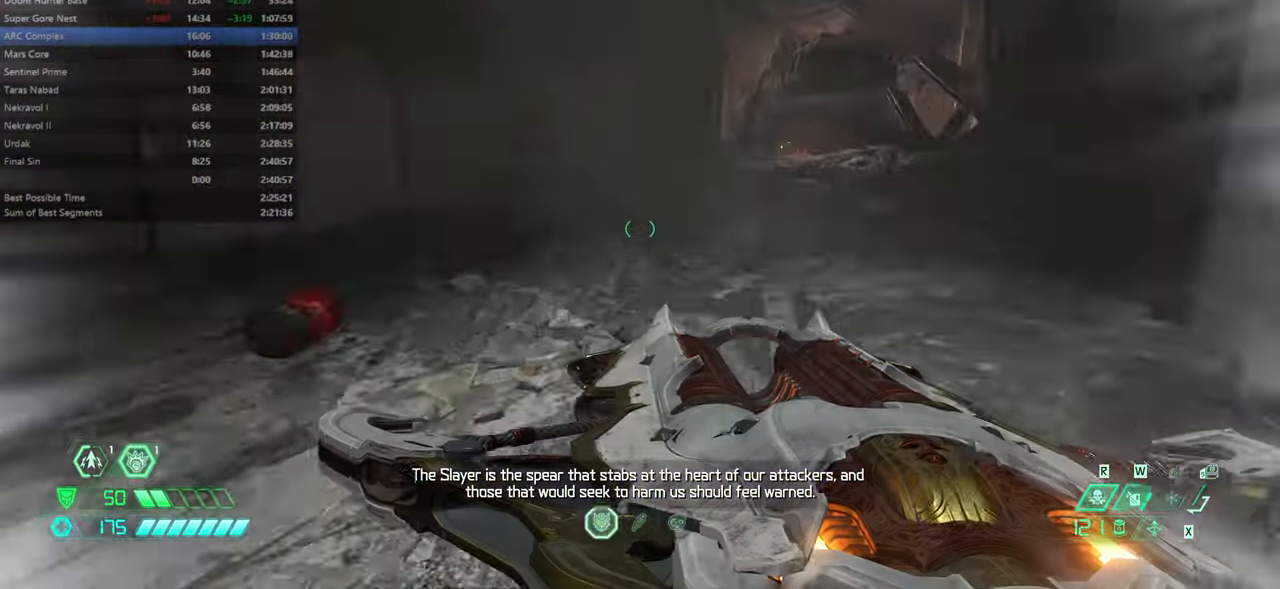
{"keys": ["fw", "jump"], "mouse": [], "events": [[433, "jump", "down"]]}
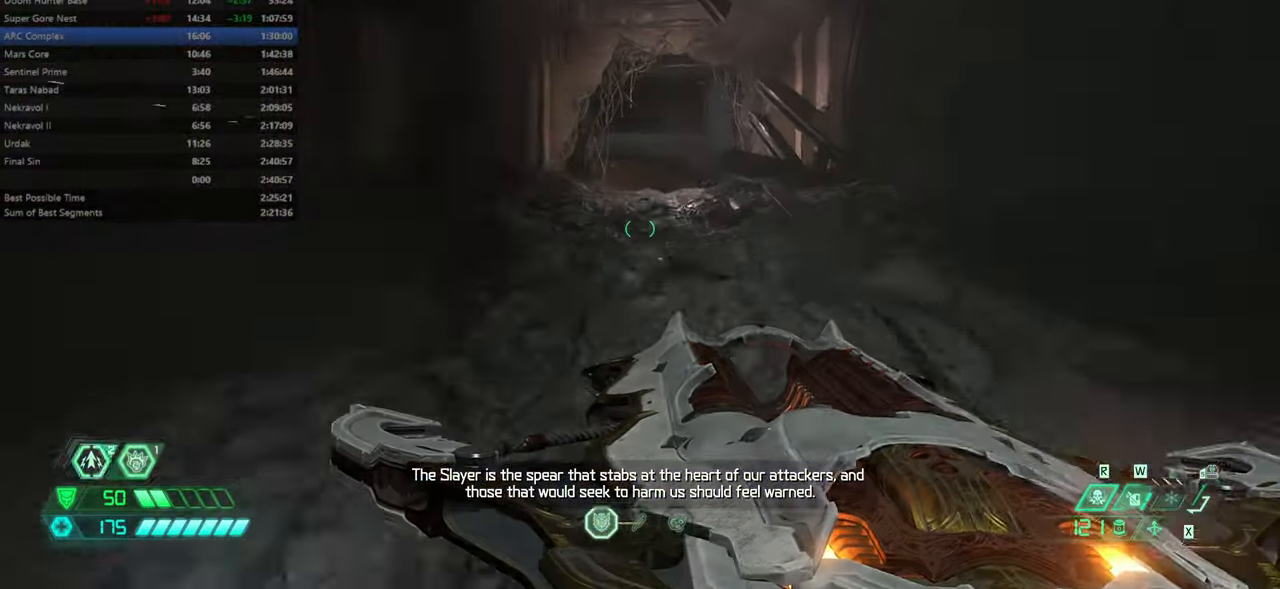
{"keys": ["fw"], "mouse": [], "events": [[33, "jump", "up"], [66, "dash", "down"], [233, "dash", "up"]]}
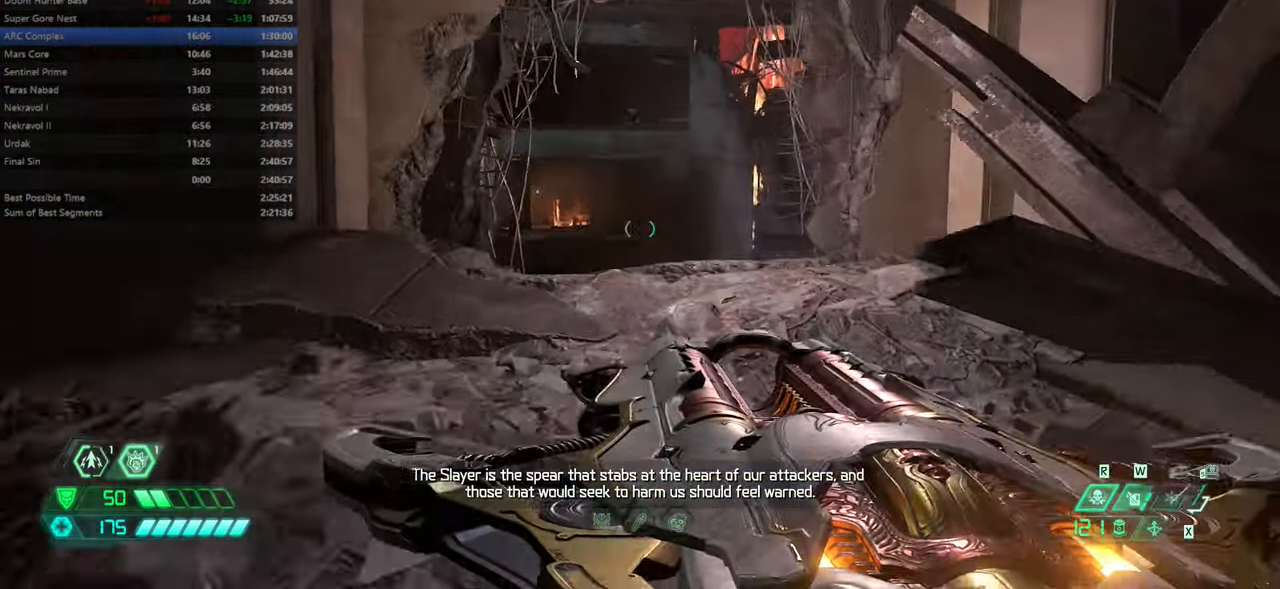
{"keys": ["fw"], "mouse": [], "events": []}
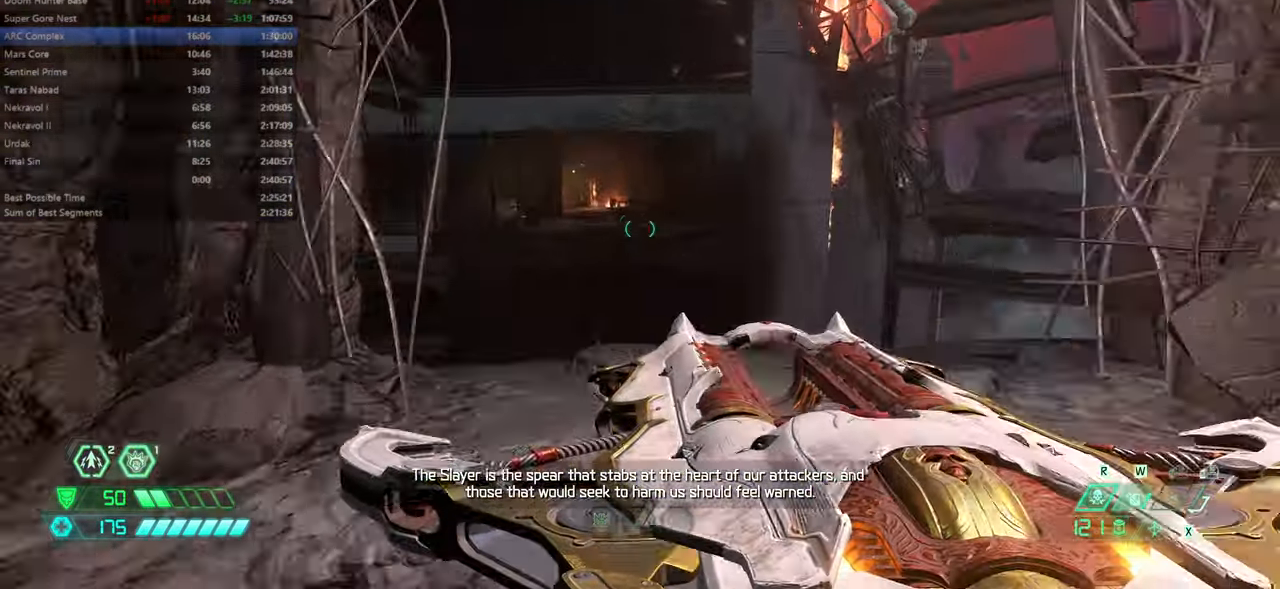
{"keys": ["dash", "fw"], "mouse": [], "events": [[33, "jump", "down"], [66, "jump", "up"], [233, "dash", "down"], [400, "dash", "up"], [500, "dash", "down"]]}
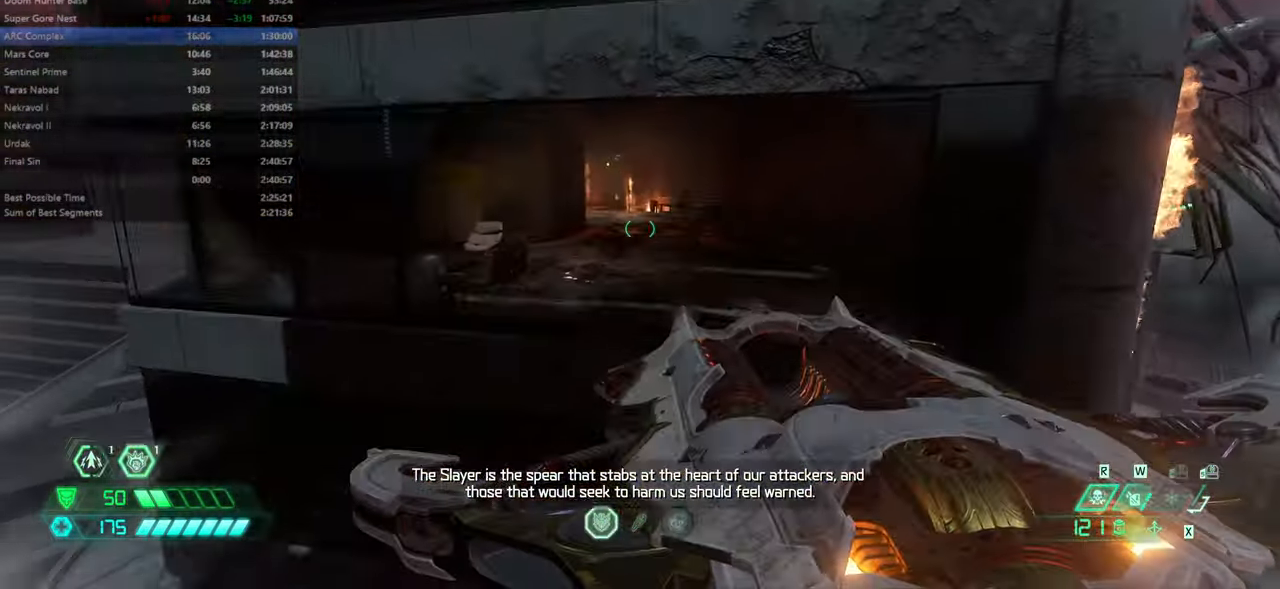
{"keys": ["fw"], "mouse": [], "events": [[166, "dash", "up"]]}
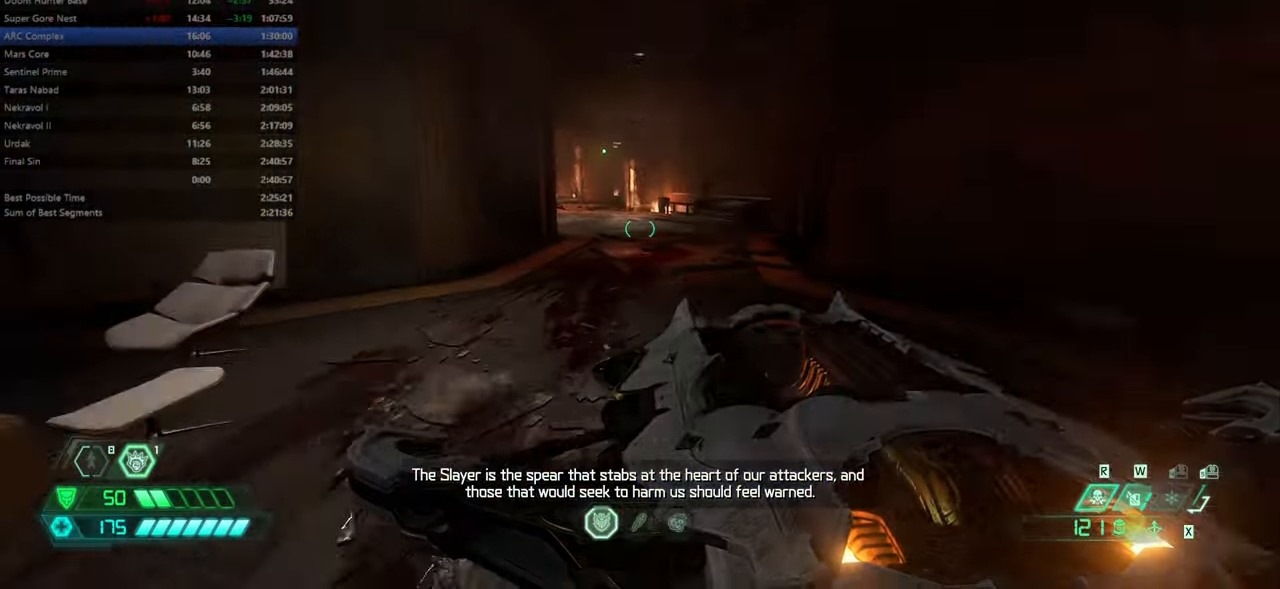
{"keys": ["fw"], "mouse": [], "events": []}
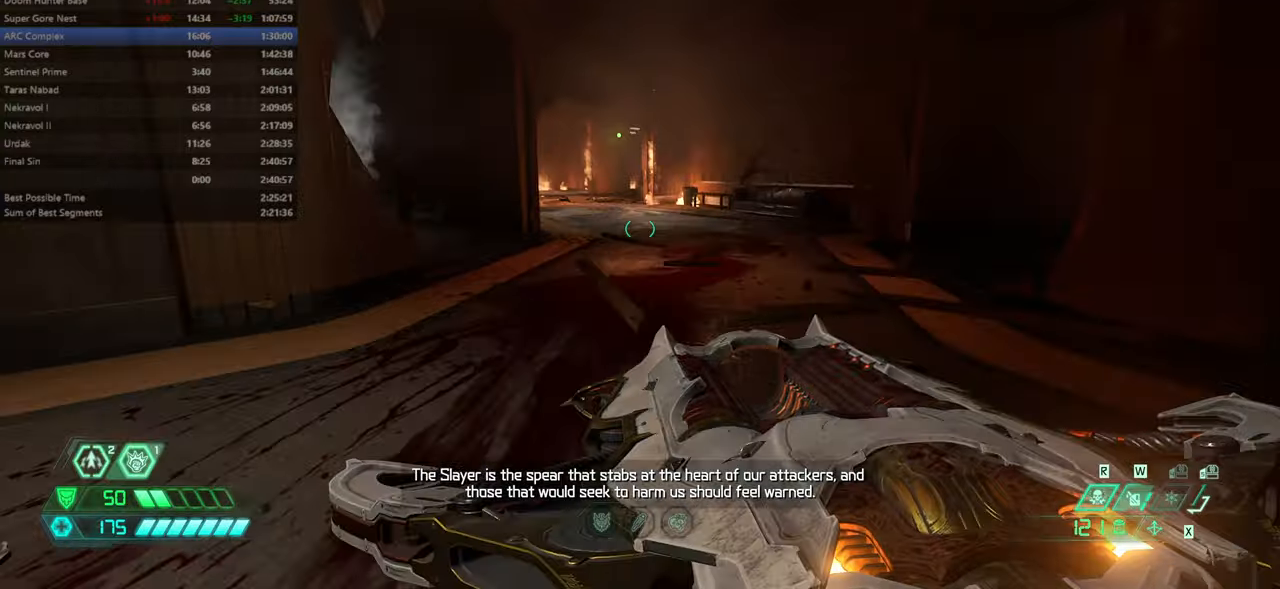
{"keys": ["fw"], "mouse": [], "events": [[66, "dash", "down"], [166, "dash", "up"]]}
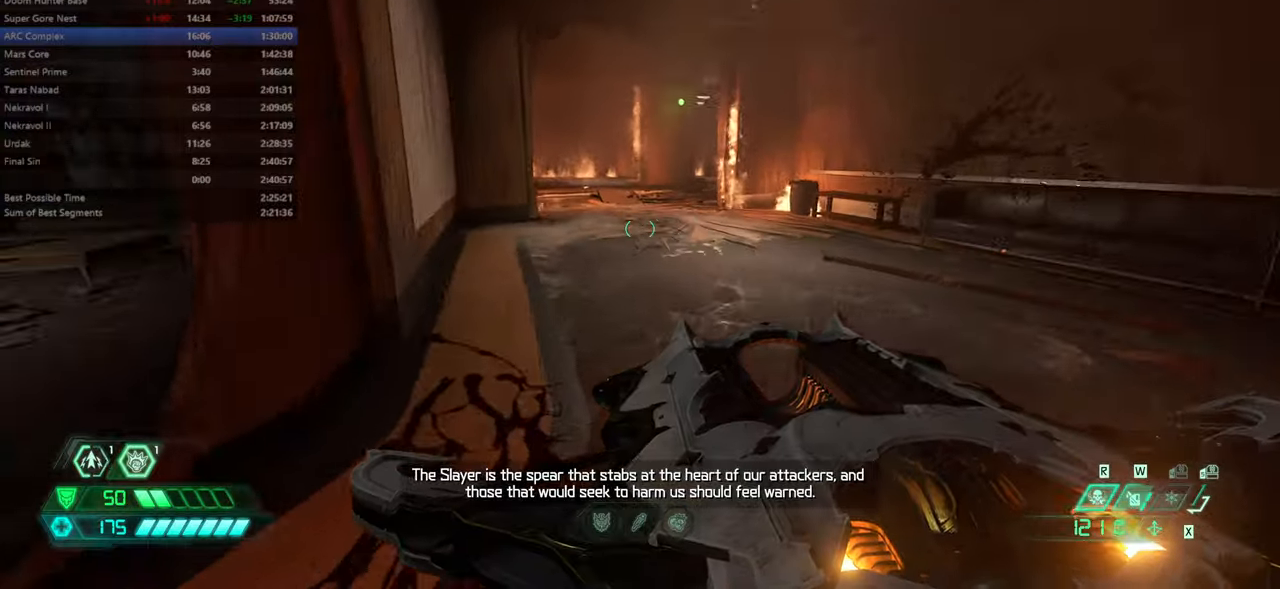
{"keys": ["fw"], "mouse": [], "events": [[100, "dash", "down"], [200, "dash", "up"]]}
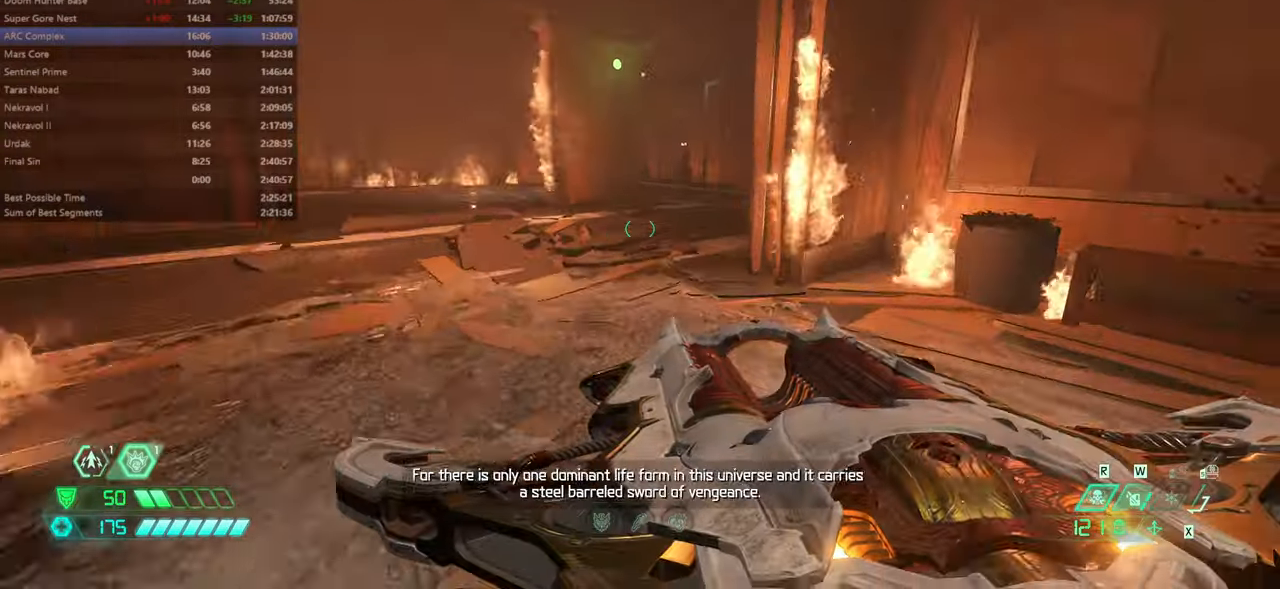
{"keys": ["fw"], "mouse": [], "events": [[166, "dash", "down"], [300, "dash", "up"]]}
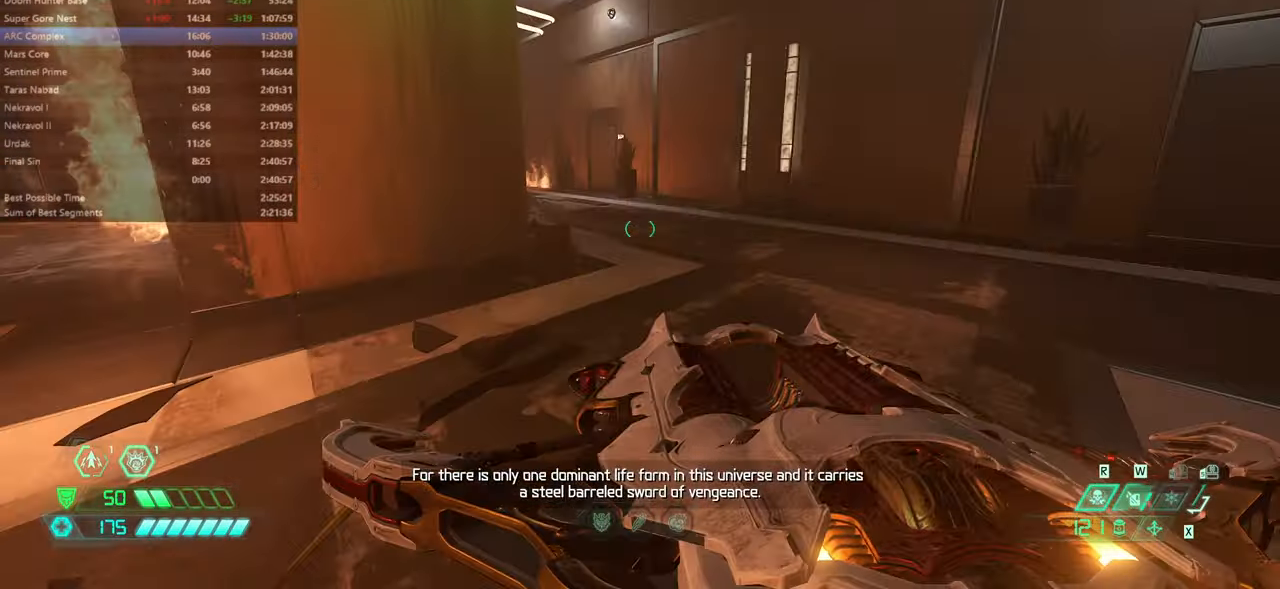
{"keys": ["fw"], "mouse": [], "events": [[266, "dash", "down"], [400, "dash", "up"]]}
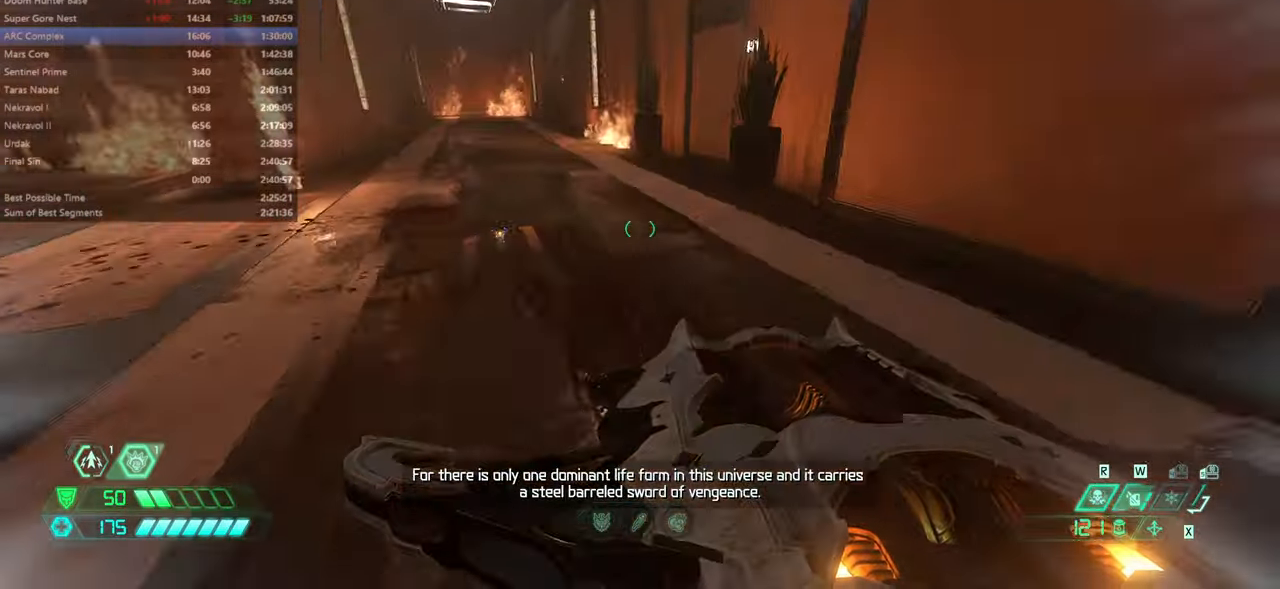
{"keys": [], "mouse": [], "events": [[500, "fw", "up"]]}
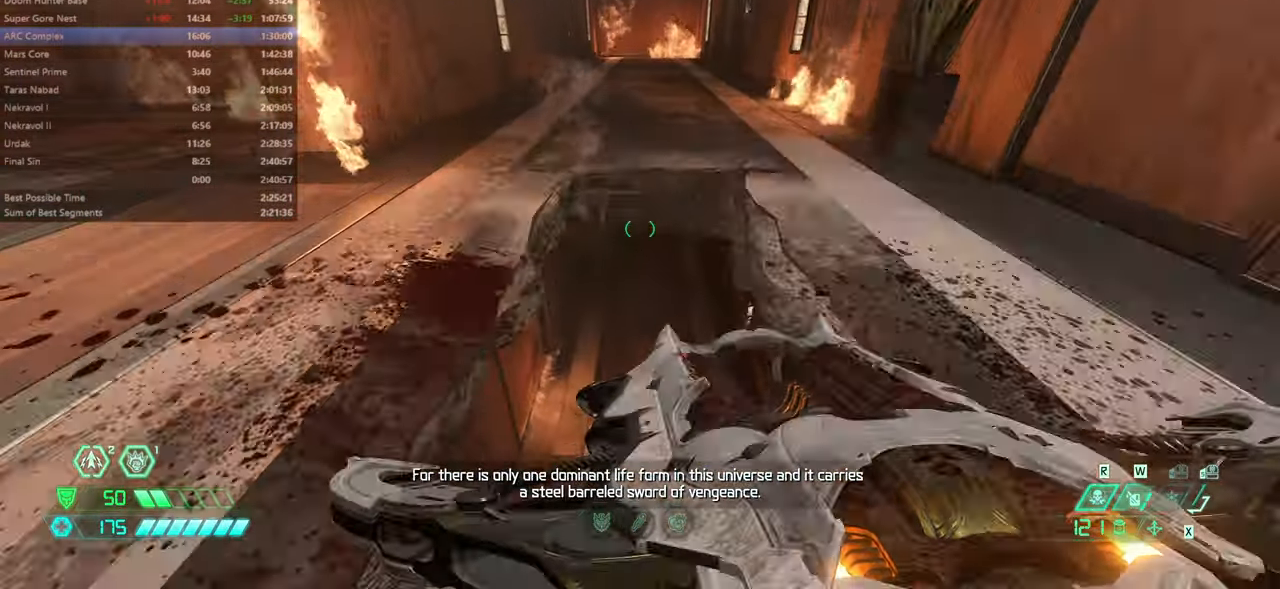
{"keys": ["fw"], "mouse": [], "events": [[433, "fw", "down"]]}
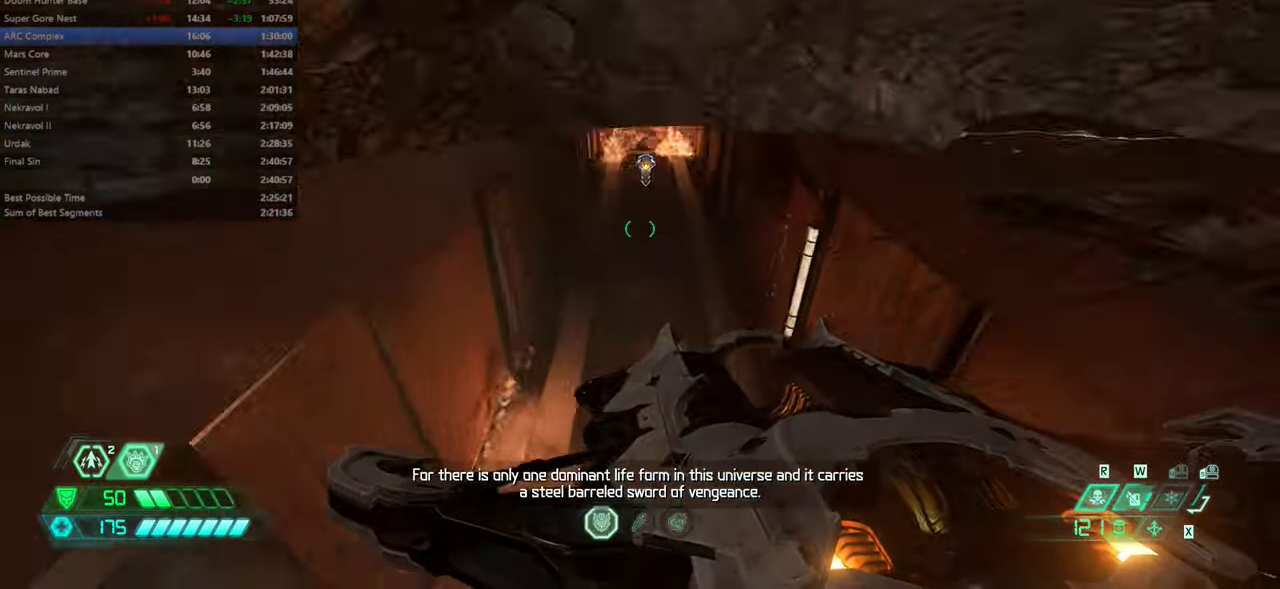
{"keys": ["dash", "fw"], "mouse": [], "events": [[466, "dash", "down"]]}
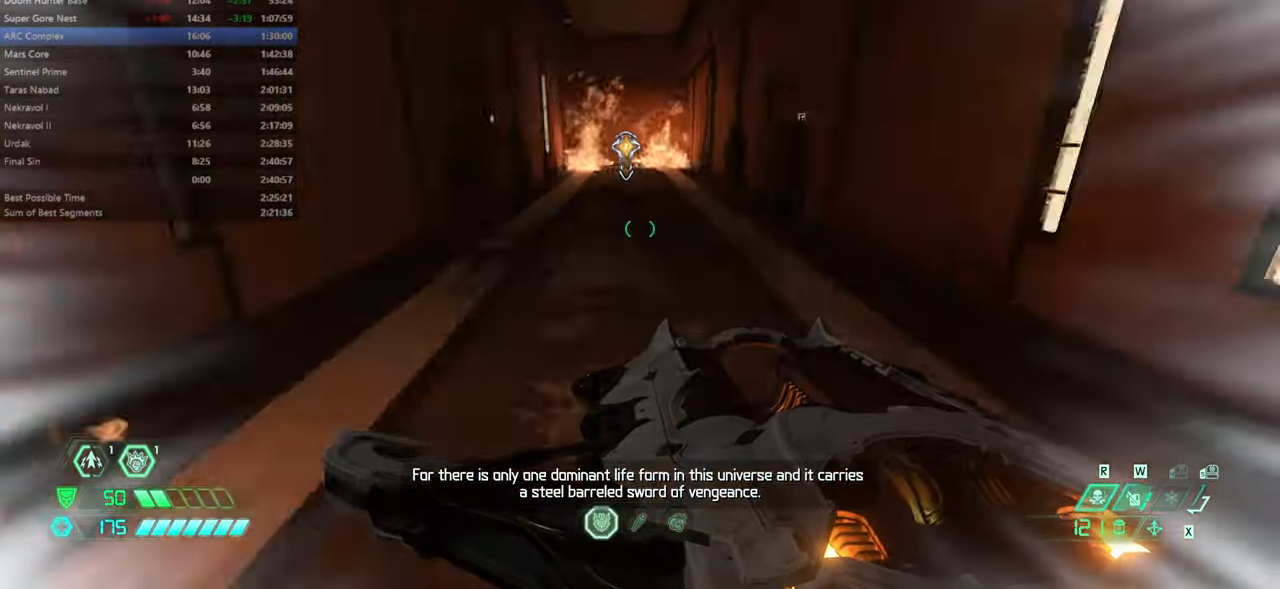
{"keys": ["fw"], "mouse": [], "events": [[100, "dash", "up"], [200, "dash", "down"], [333, "dash", "up"]]}
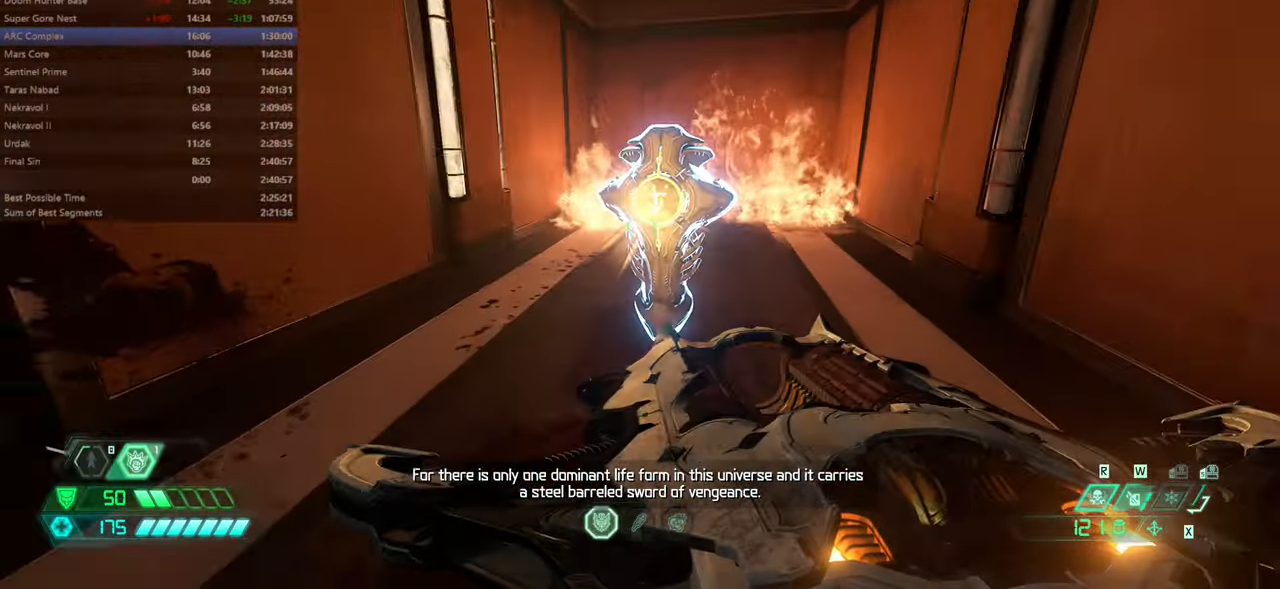
{"keys": [], "mouse": [], "events": [[166, "fw", "up"]]}
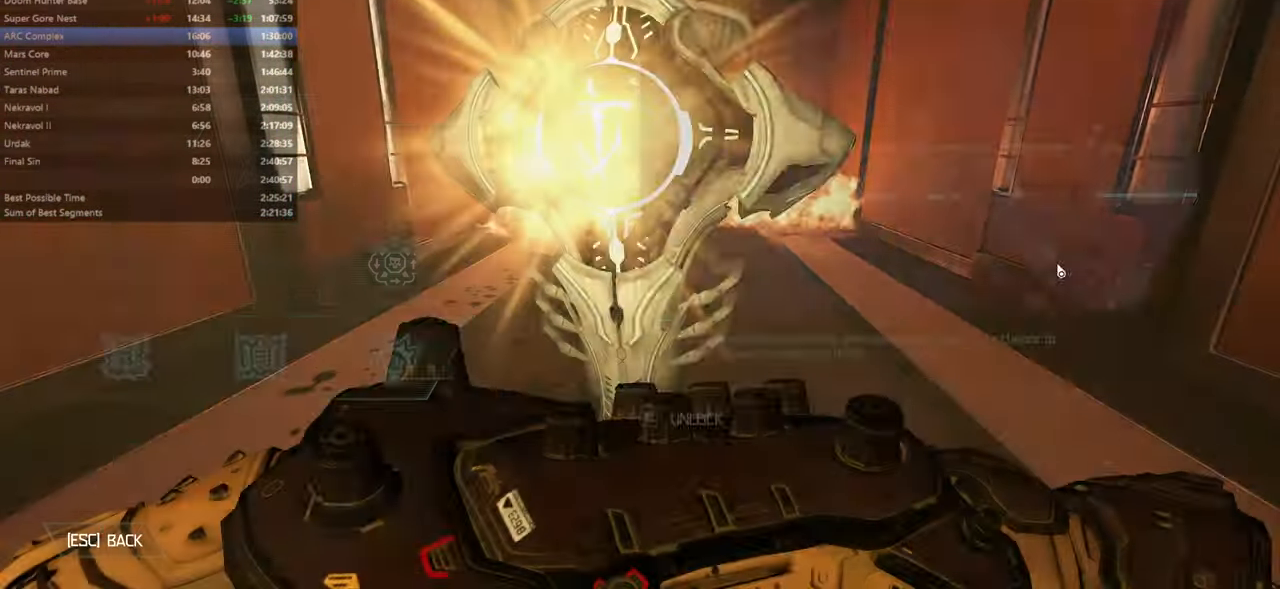
{"keys": [], "mouse": [], "events": []}
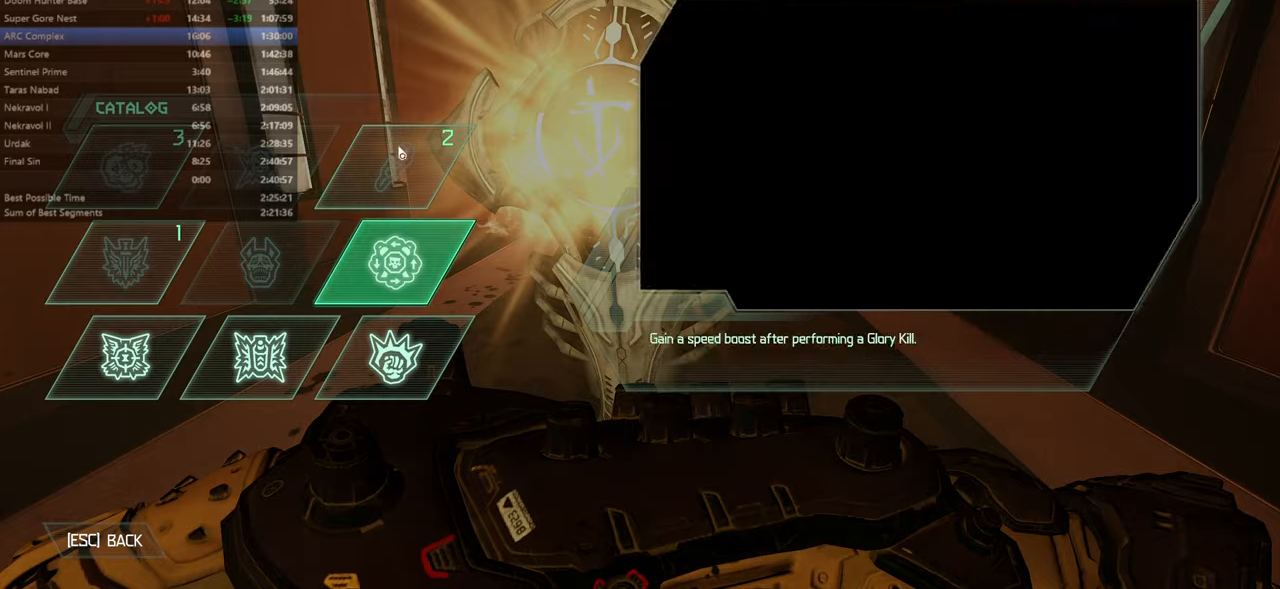
{"keys": [], "mouse": ["left"], "events": [[200, "mouse_left", "down"]]}
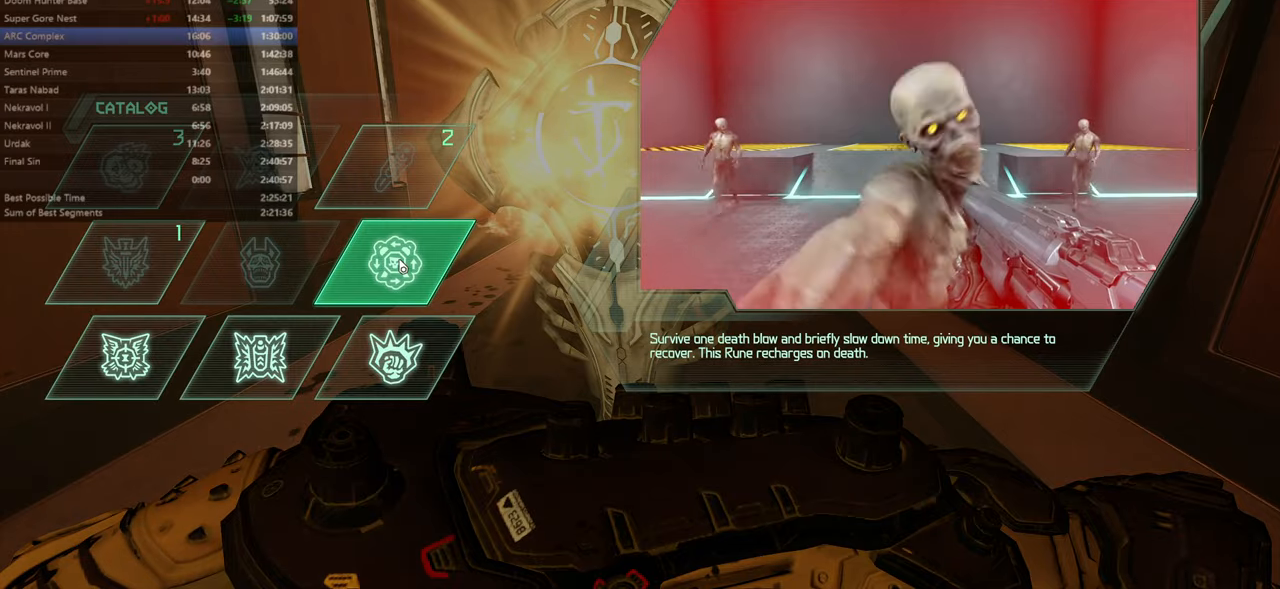
{"keys": [], "mouse": [], "events": [[34, "mouse_left", "up"]]}